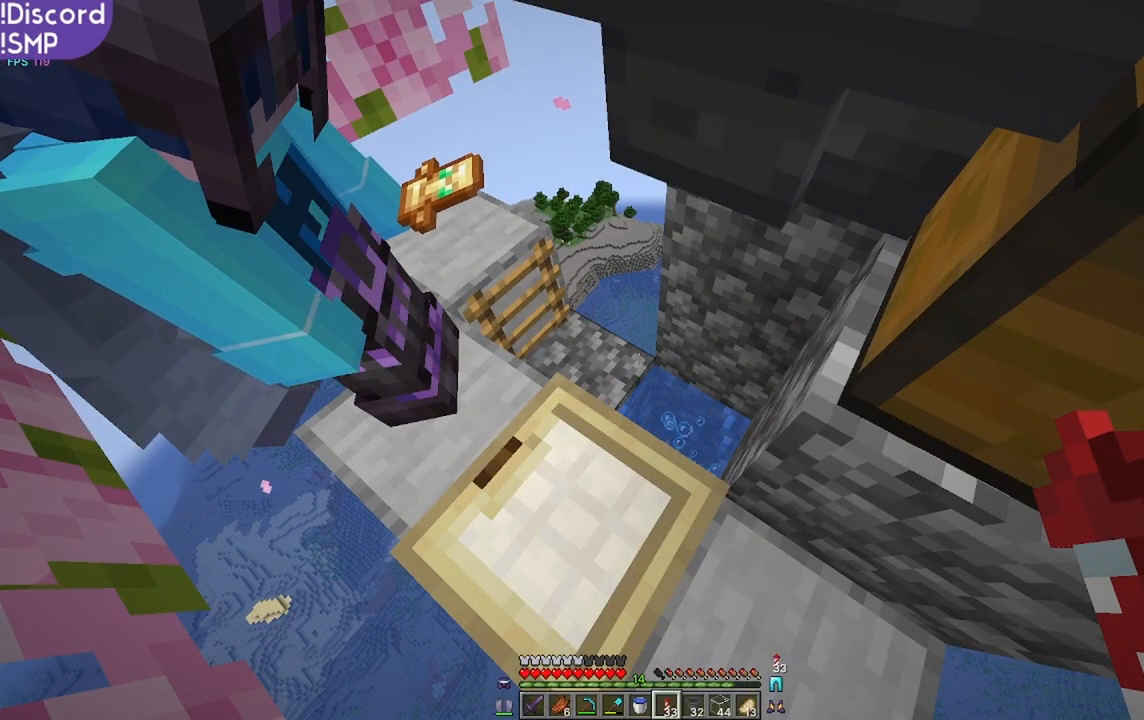
Gameplay with keyboard and mouse; each line is a JSON object with the keys and mouse buttons held at the frame after it. "events" lists presses ("down") and releases ("up") of "a", "d", "s", "w", "mouse_left" and "mouse_right" between this image and that frame as [ms after this image, input, new state], when the widget could be followed in between. "mouse_left", "mouse_right" = the "left", "right" buttons of the "mouse" list. No other keys are recorded. Fast repeated clicks can show as one long hold. Mouse movement is not recorded.
{"keys": [], "mouse": [], "events": [[217, "w", "down"], [334, "w", "up"]]}
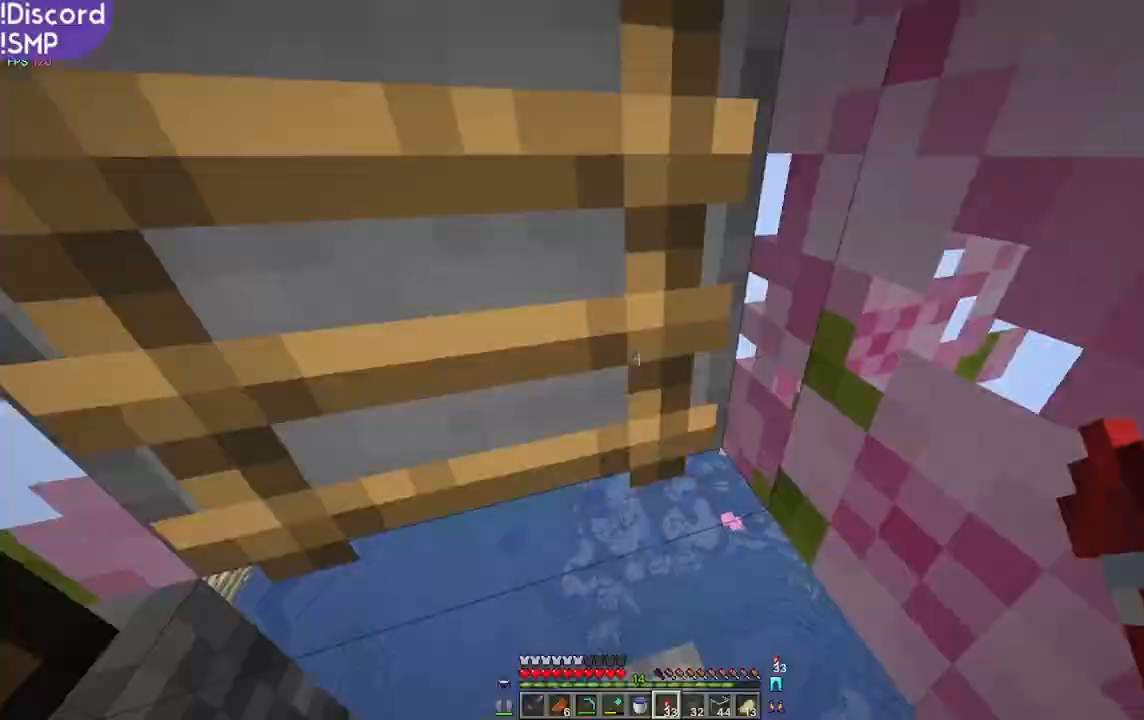
{"keys": [], "mouse": [], "events": []}
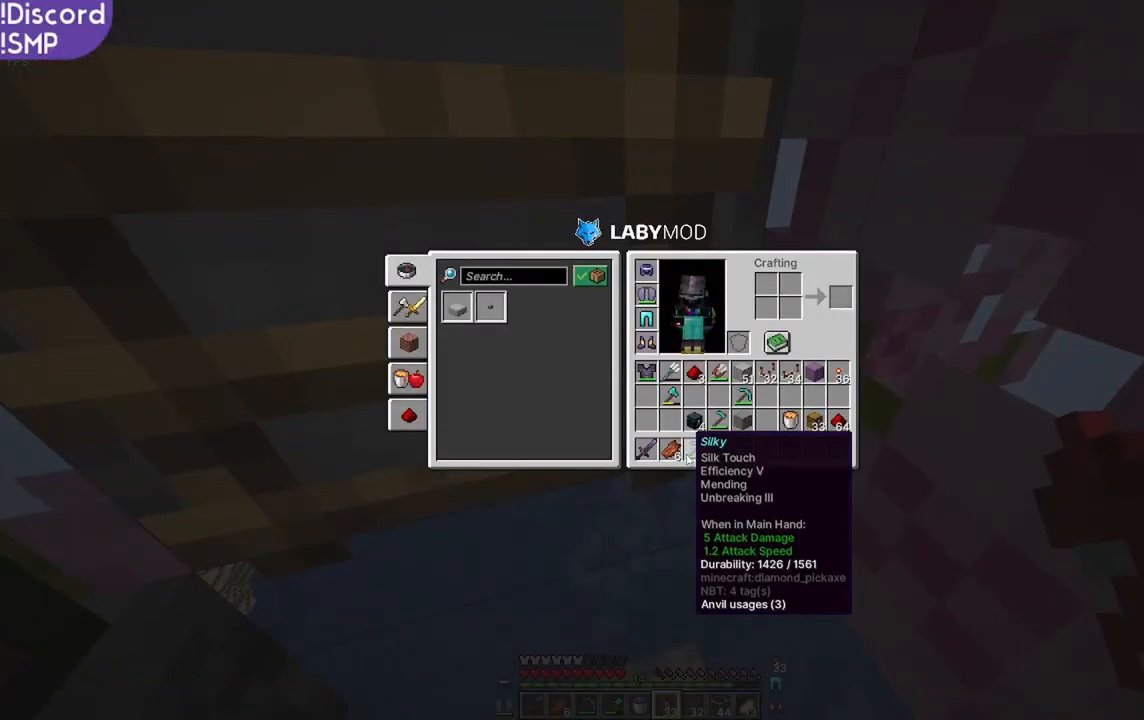
{"keys": [], "mouse": [], "events": []}
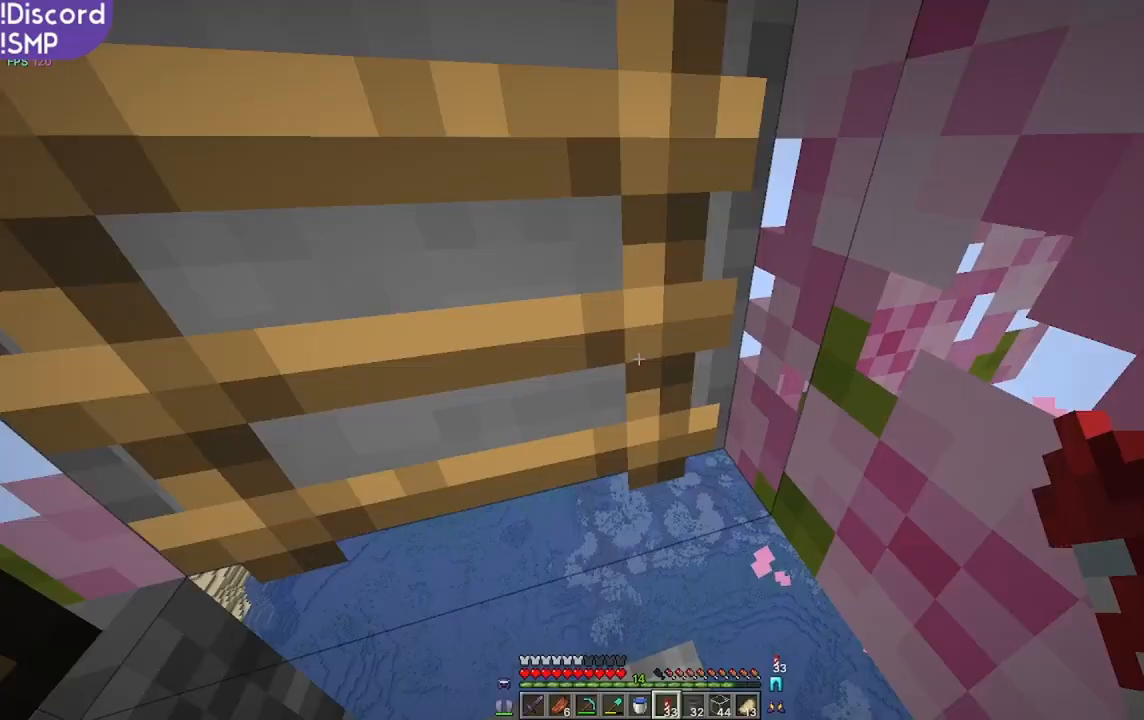
{"keys": [], "mouse": [], "events": [[317, "w", "down"], [417, "w", "up"]]}
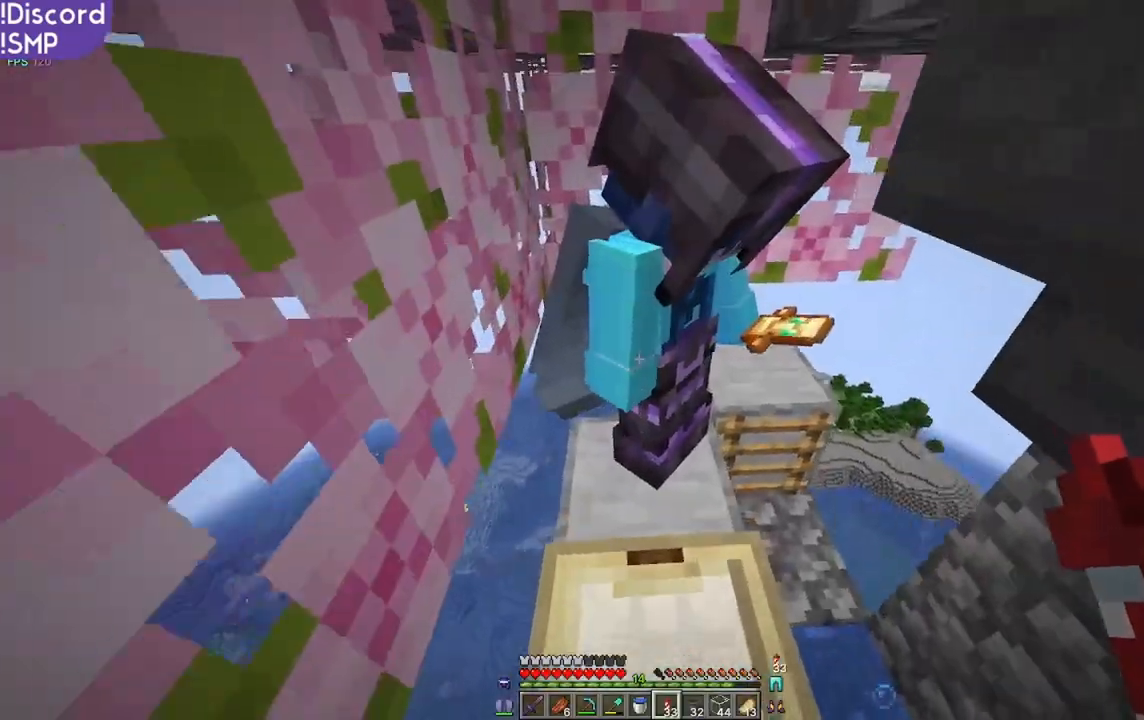
{"keys": ["w"], "mouse": [], "events": [[284, "w", "down"]]}
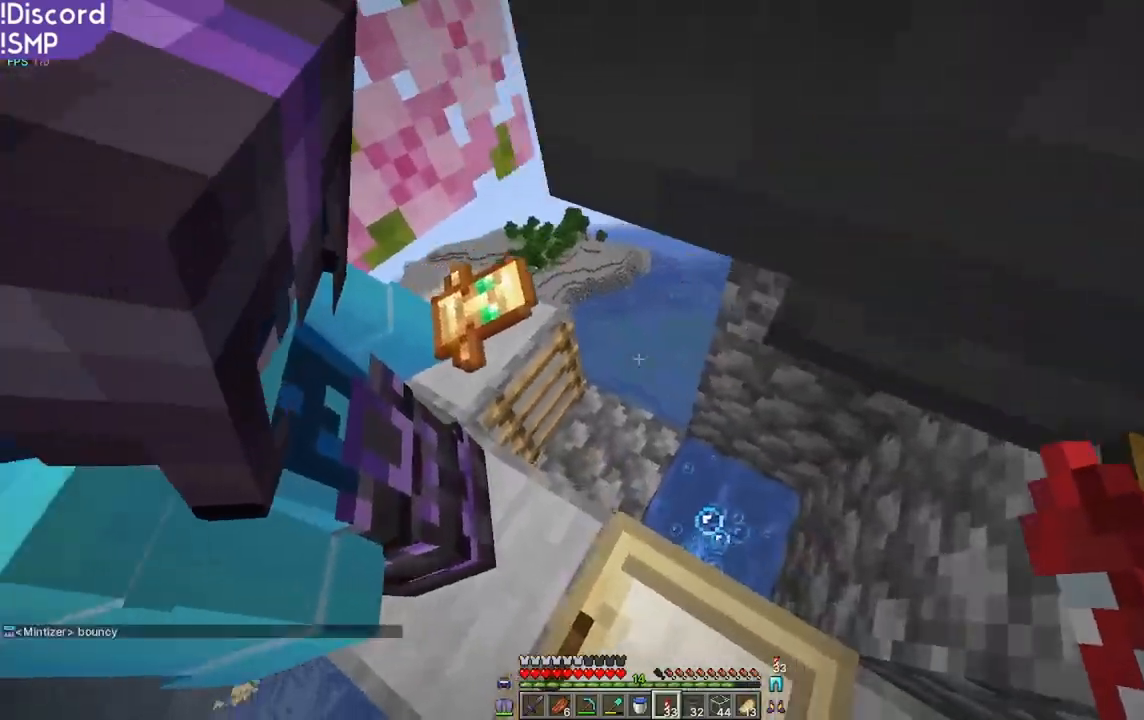
{"keys": [], "mouse": [], "events": [[250, "w", "up"]]}
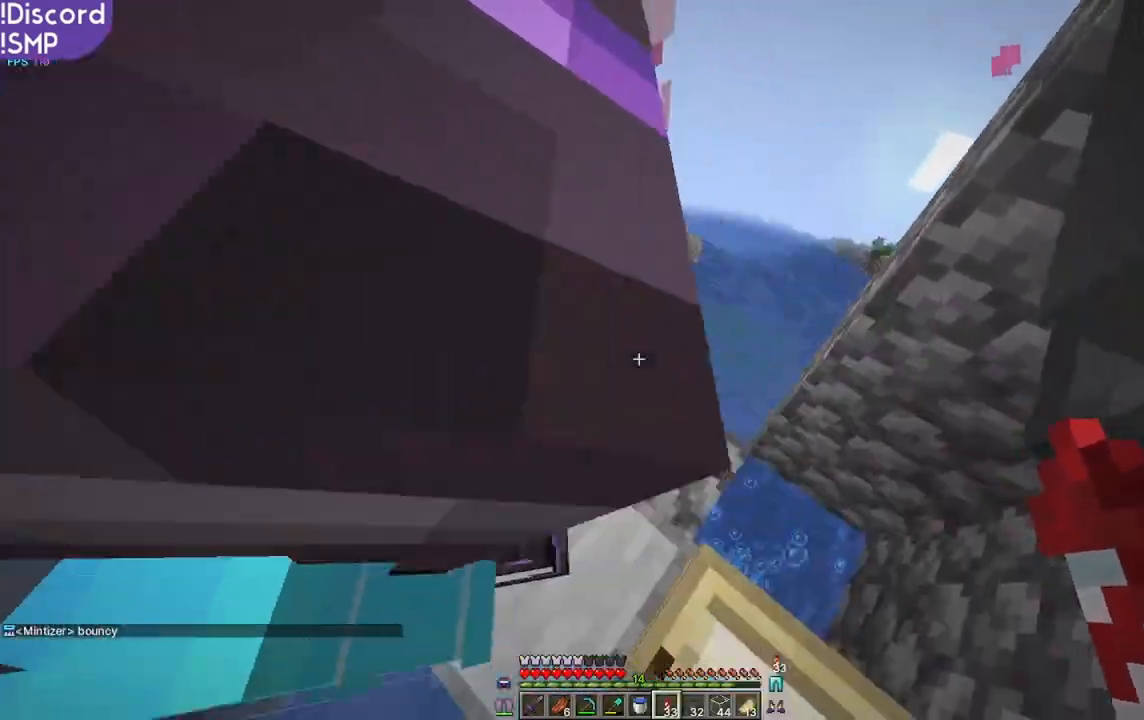
{"keys": ["w"], "mouse": [], "events": [[150, "w", "down"]]}
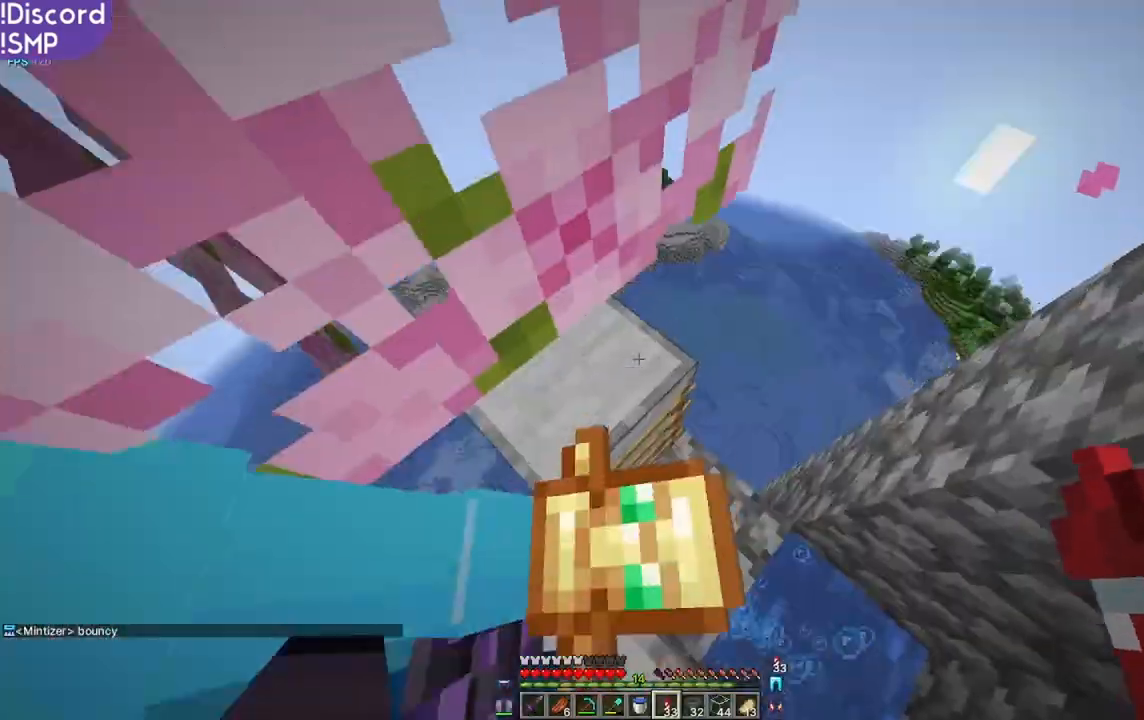
{"keys": [], "mouse": [], "events": [[67, "w", "up"], [117, "d", "down"], [184, "d", "up"]]}